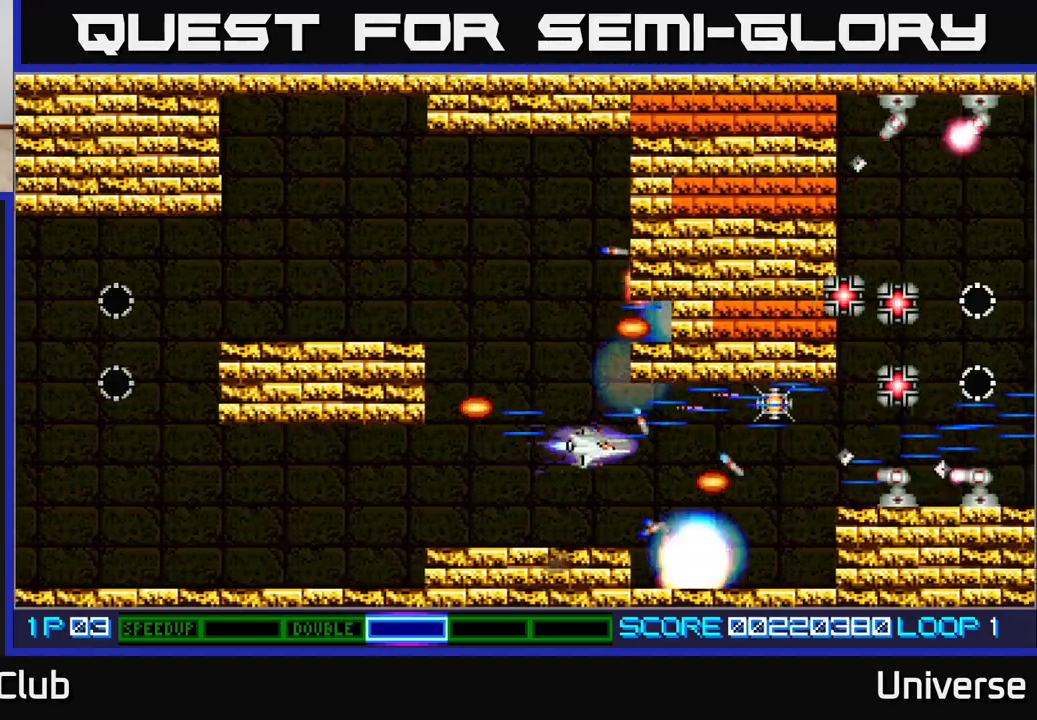
Gameplay with a controller (Xbox layout); each line is a JSON object with the inputs held at the frame after it (dt_ms = milliseconds from this image to that frame). "events" lists button and stick changes between this image and that frame as [ms after this image, input, new state], when the widget could be followed in between. Not read: R1 left_stick right_stick.
{"dt_ms": 500, "buttons": ["A"], "events": [[33, "DPAD_RIGHT", "down"], [183, "DPAD_DOWN", "up"], [183, "DPAD_RIGHT", "up"], [367, "DPAD_RIGHT", "down"], [467, "DPAD_RIGHT", "up"]]}
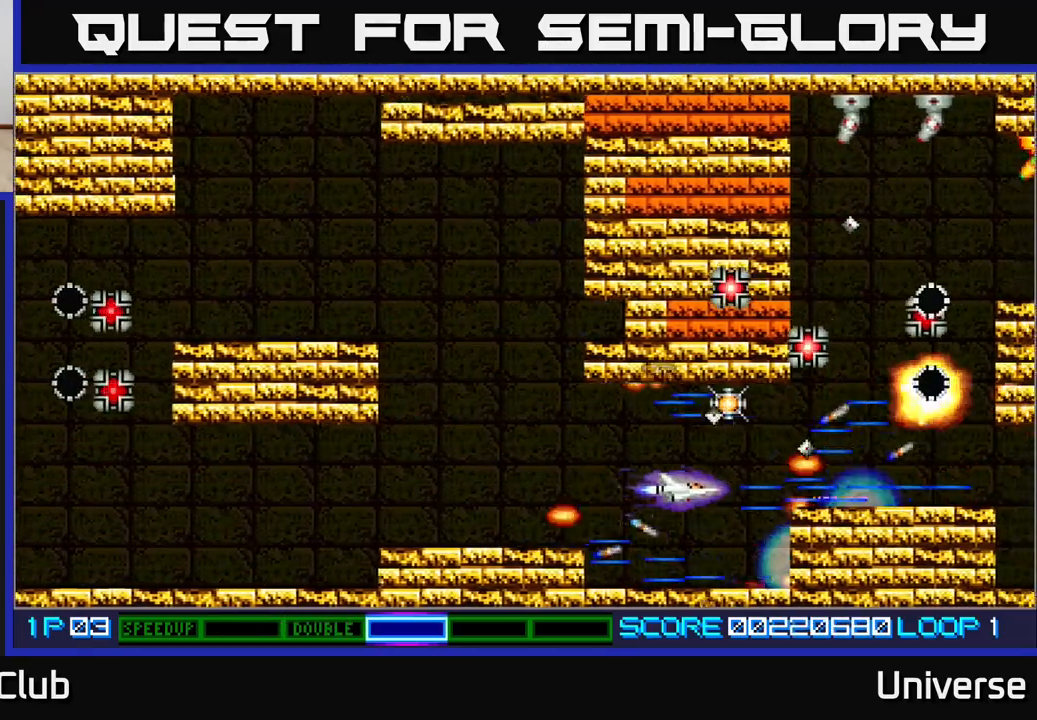
{"dt_ms": 500, "buttons": ["A", "DPAD_LEFT"], "events": [[33, "DPAD_UP", "down"], [83, "DPAD_LEFT", "down"], [150, "DPAD_UP", "up"], [167, "DPAD_LEFT", "up"], [383, "DPAD_LEFT", "down"]]}
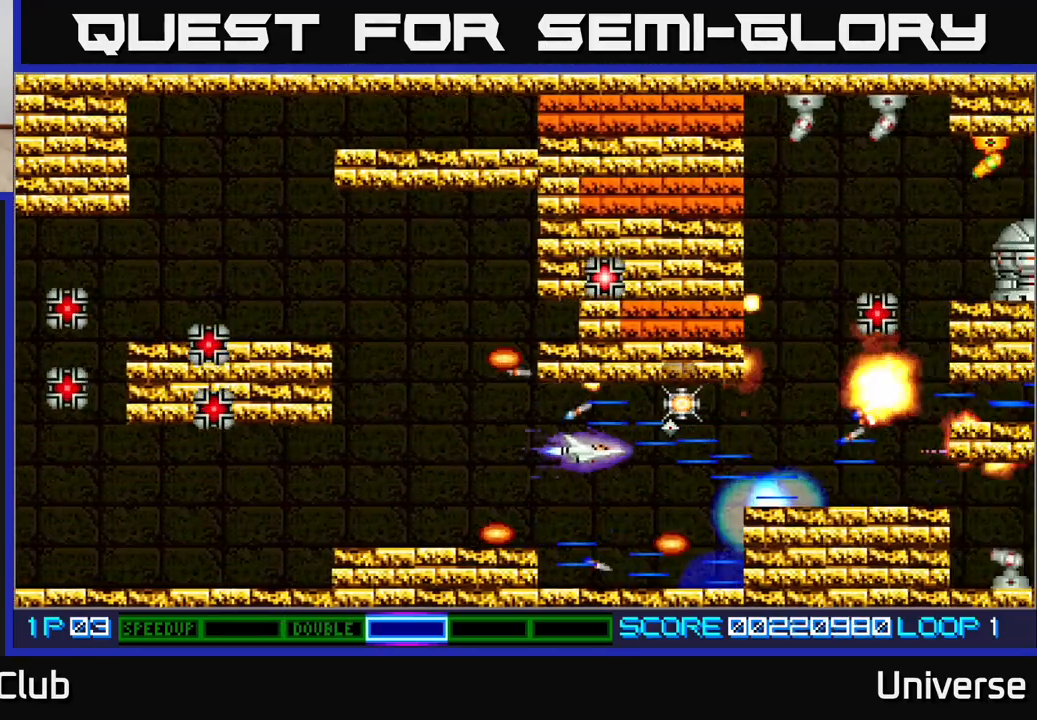
{"dt_ms": 500, "buttons": ["A", "DPAD_UP"], "events": [[67, "DPAD_LEFT", "up"], [83, "DPAD_DOWN", "down"], [167, "DPAD_RIGHT", "down"], [200, "DPAD_DOWN", "up"], [283, "DPAD_RIGHT", "up"], [317, "DPAD_UP", "down"]]}
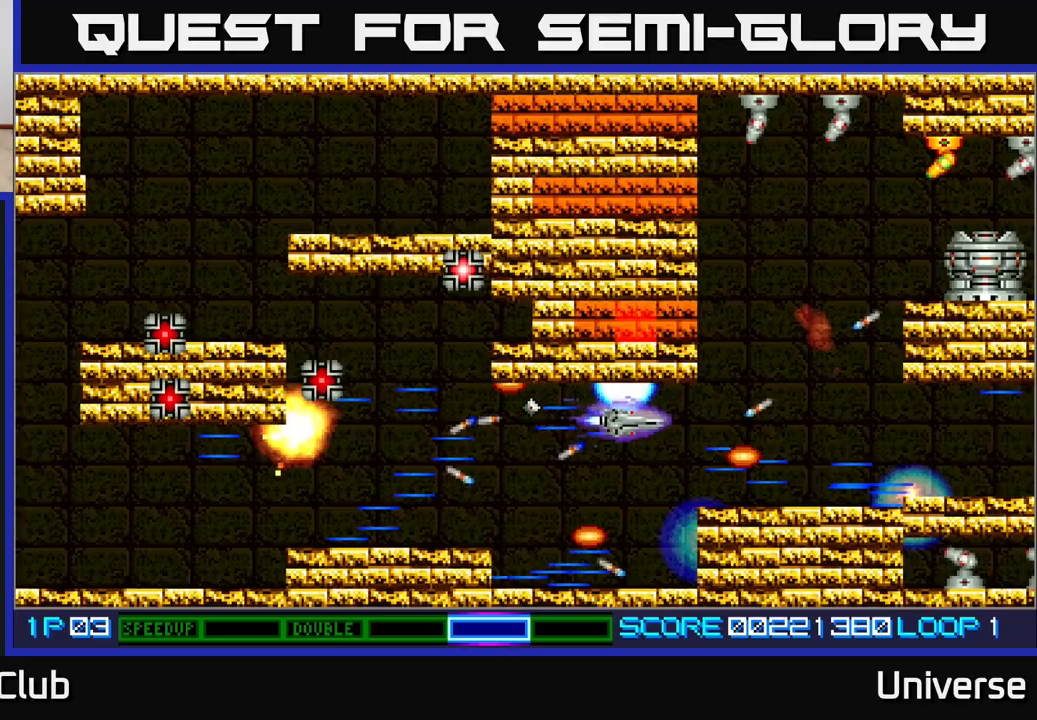
{"dt_ms": 500, "buttons": ["A", "DPAD_UP", "DPAD_LEFT"], "events": [[133, "DPAD_UP", "up"], [200, "DPAD_DOWN", "down"], [200, "DPAD_LEFT", "down"], [367, "DPAD_LEFT", "up"], [450, "DPAD_DOWN", "up"], [450, "DPAD_LEFT", "down"], [483, "DPAD_UP", "down"]]}
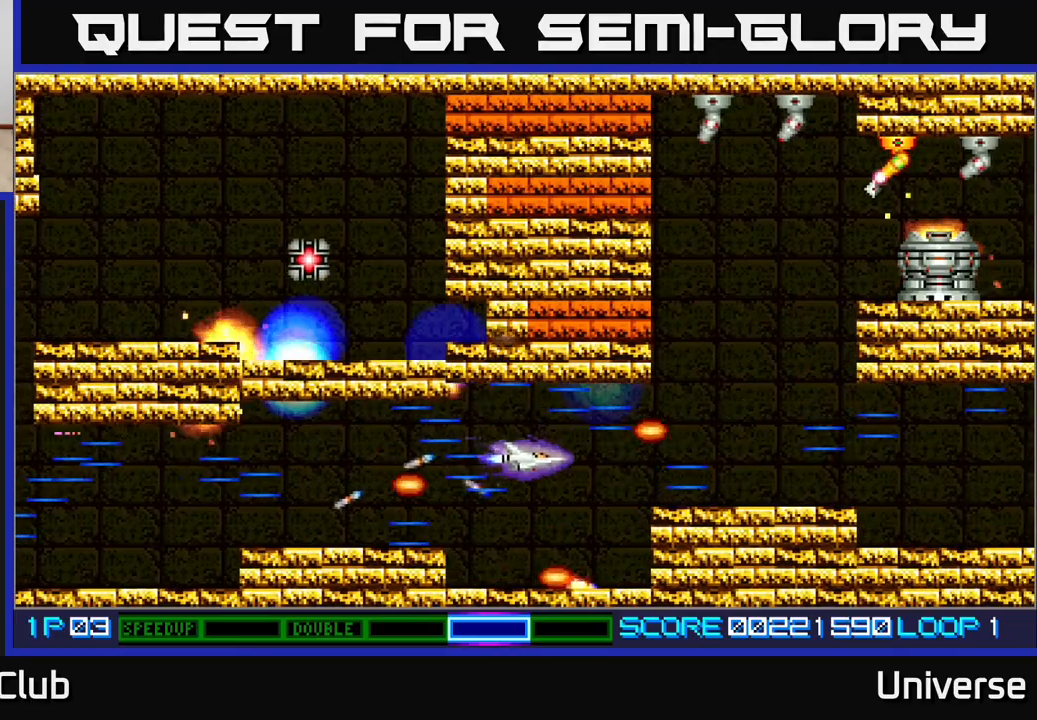
{"dt_ms": 500, "buttons": ["A"], "events": [[67, "DPAD_LEFT", "up"], [100, "DPAD_RIGHT", "down"], [100, "DPAD_UP", "up"], [133, "DPAD_RIGHT", "up"], [417, "DPAD_LEFT", "down"], [500, "DPAD_LEFT", "up"]]}
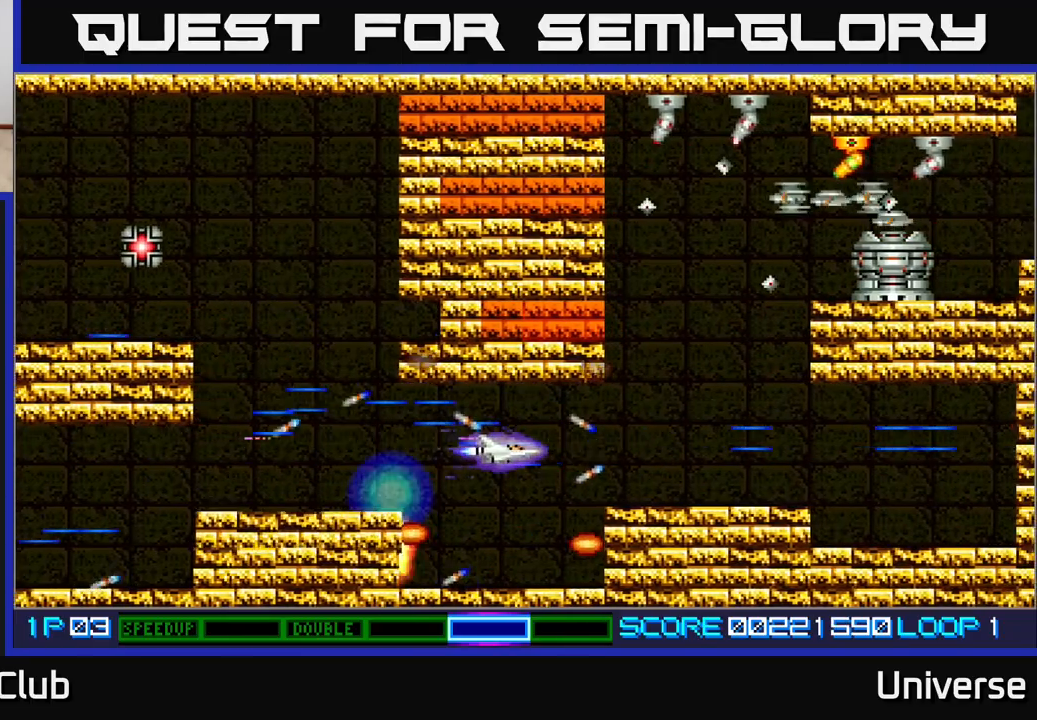
{"dt_ms": 500, "buttons": ["A", "DPAD_UP"], "events": [[17, "DPAD_DOWN", "down"], [17, "DPAD_RIGHT", "down"], [67, "DPAD_DOWN", "up"], [283, "DPAD_UP", "down"], [417, "DPAD_RIGHT", "up"]]}
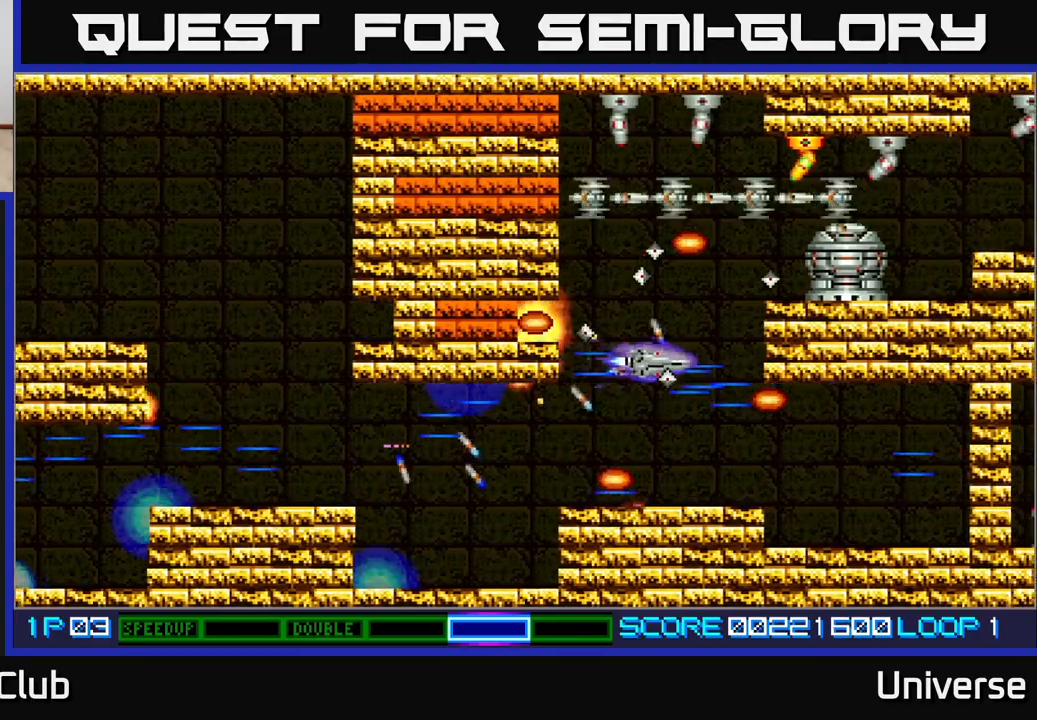
{"dt_ms": 500, "buttons": ["A", "DPAD_DOWN"], "events": [[150, "DPAD_RIGHT", "down"], [150, "DPAD_UP", "up"], [167, "DPAD_DOWN", "down"], [267, "DPAD_RIGHT", "up"], [283, "DPAD_DOWN", "up"], [283, "DPAD_LEFT", "down"], [400, "DPAD_DOWN", "down"], [450, "DPAD_LEFT", "up"]]}
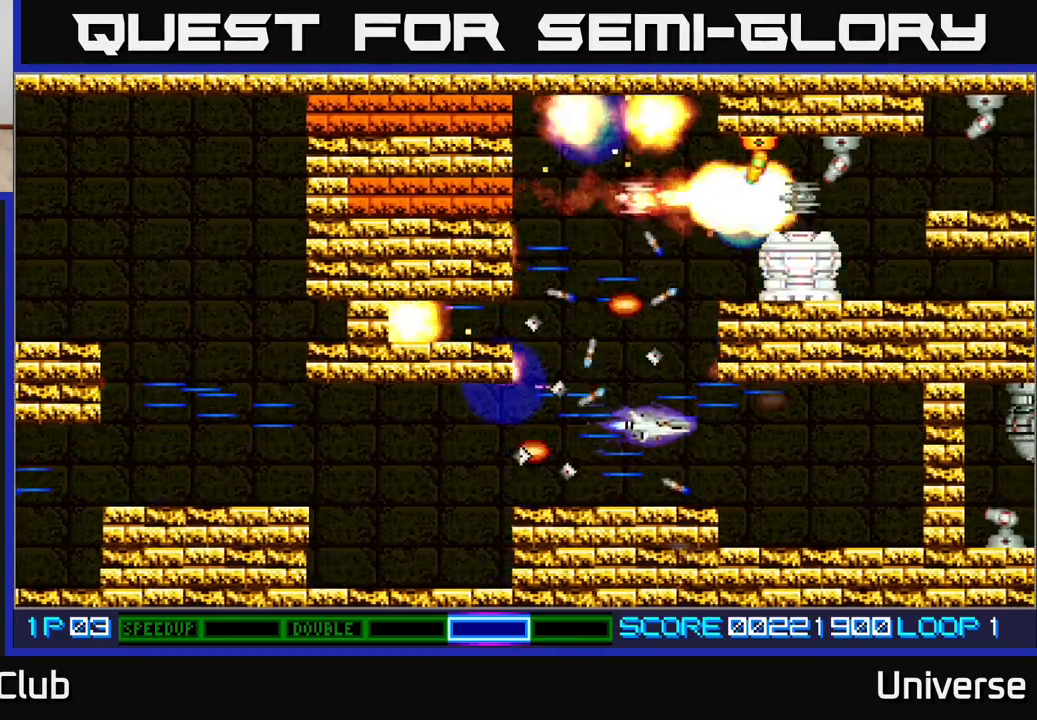
{"dt_ms": 500, "buttons": ["A", "DPAD_UP", "DPAD_LEFT"], "events": [[17, "DPAD_RIGHT", "down"], [150, "DPAD_DOWN", "up"], [183, "DPAD_RIGHT", "up"], [183, "DPAD_UP", "down"], [267, "DPAD_LEFT", "down"], [317, "DPAD_UP", "up"], [400, "DPAD_UP", "down"]]}
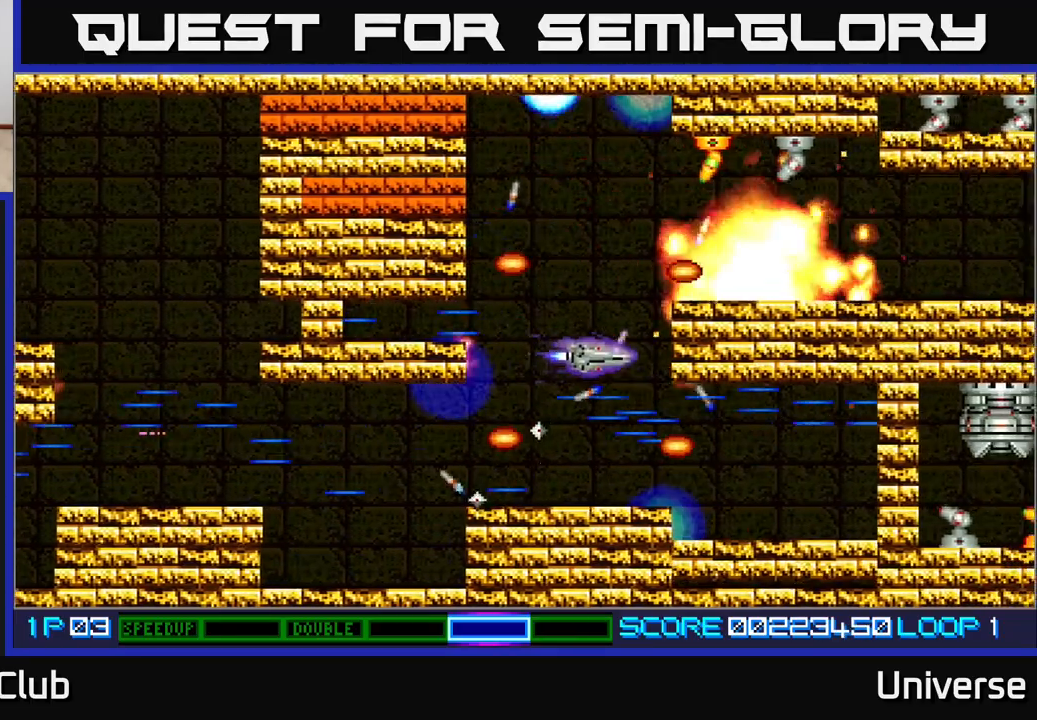
{"dt_ms": 500, "buttons": ["A"], "events": [[117, "DPAD_LEFT", "up"], [383, "DPAD_UP", "up"]]}
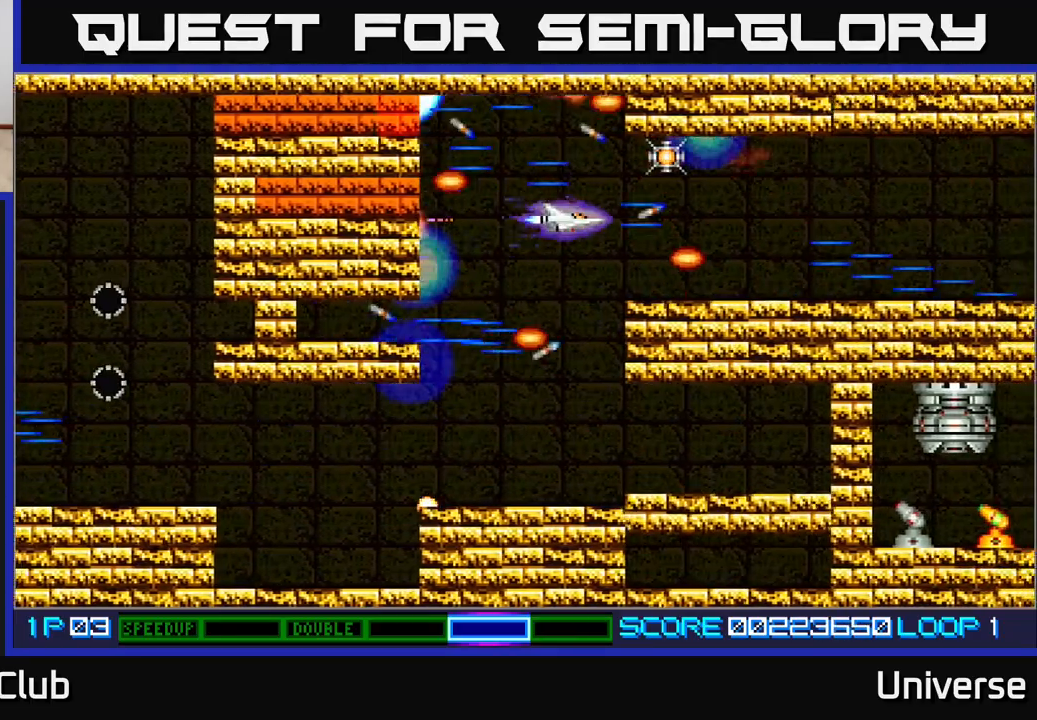
{"dt_ms": 1000, "buttons": ["A", "DPAD_LEFT"]}
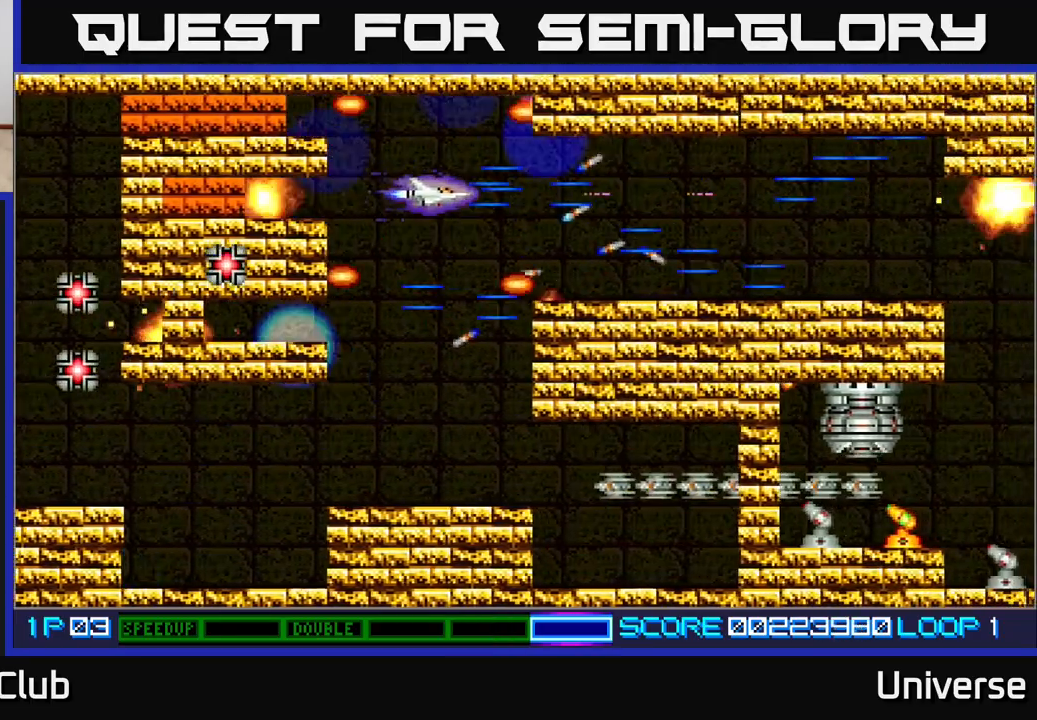
{"dt_ms": 1000, "buttons": ["A"]}
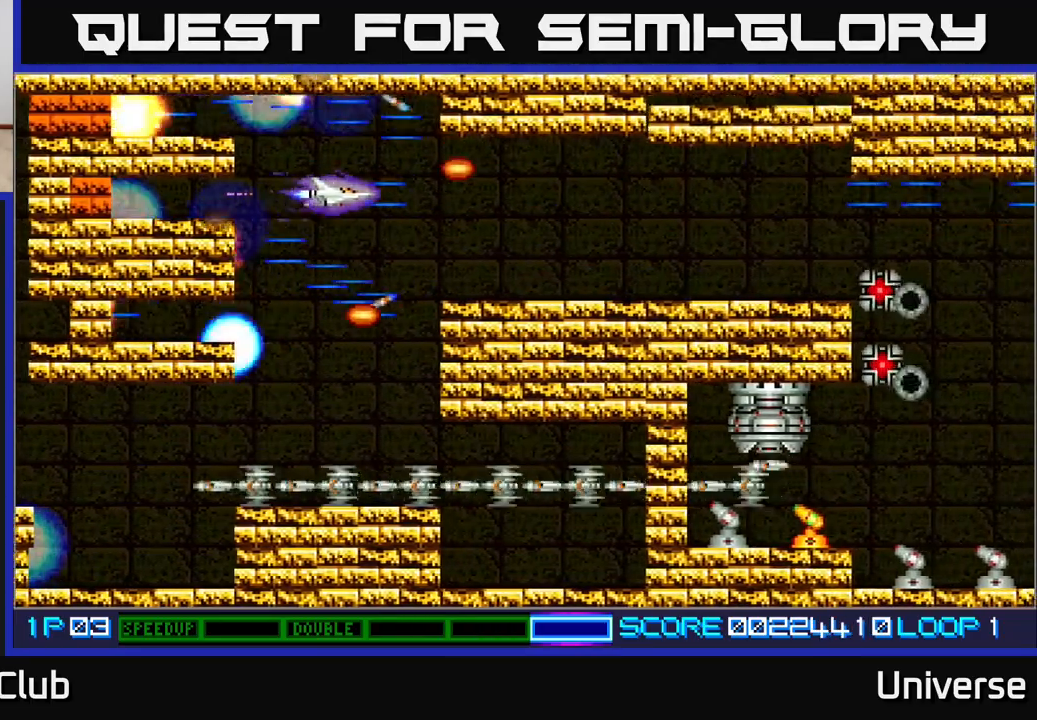
{"dt_ms": 500, "buttons": ["A"], "events": [[17, "DPAD_LEFT", "down"], [167, "DPAD_LEFT", "up"]]}
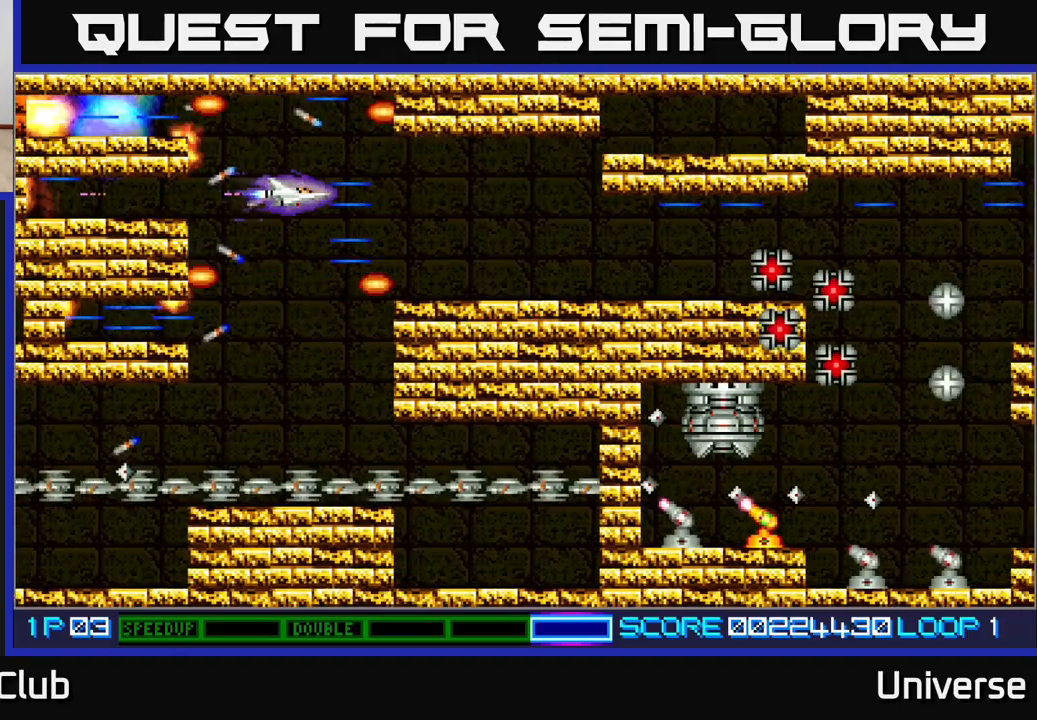
{"dt_ms": 500, "buttons": ["A", "DPAD_DOWN", "DPAD_LEFT"], "events": [[83, "DPAD_DOWN", "down"], [150, "DPAD_LEFT", "down"], [217, "DPAD_LEFT", "up"], [383, "DPAD_LEFT", "down"]]}
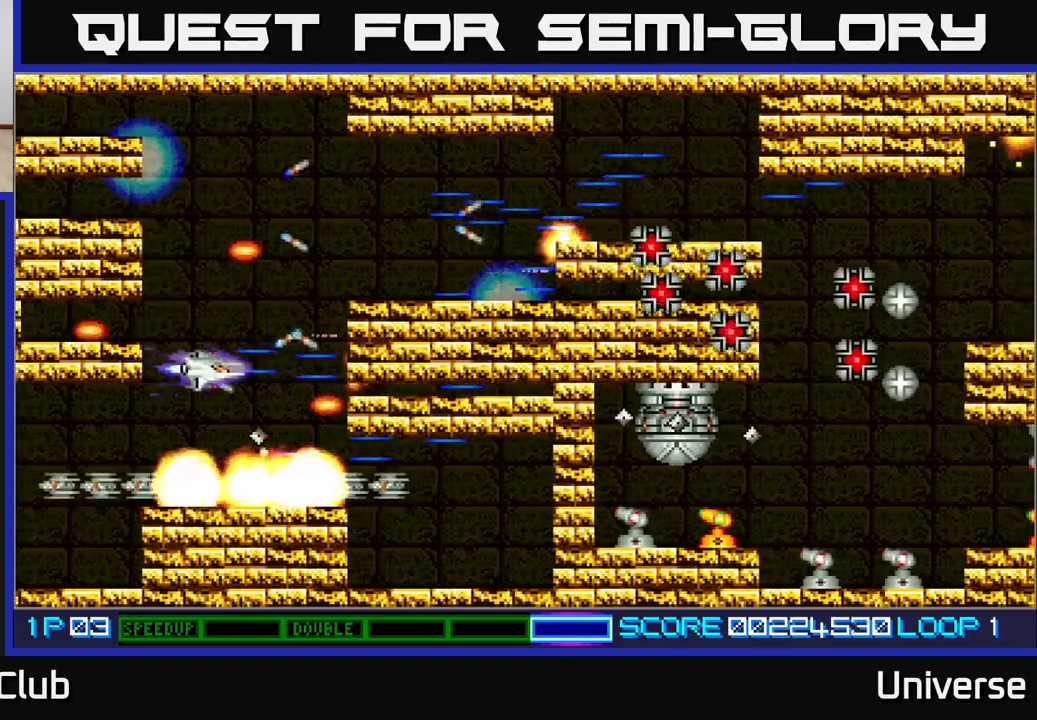
{"dt_ms": 500, "buttons": ["A", "DPAD_DOWN"], "events": [[67, "DPAD_LEFT", "up"], [83, "DPAD_DOWN", "up"], [133, "DPAD_LEFT", "down"], [233, "DPAD_LEFT", "up"], [433, "DPAD_DOWN", "down"], [483, "DPAD_RIGHT", "down"], [500, "DPAD_RIGHT", "up"]]}
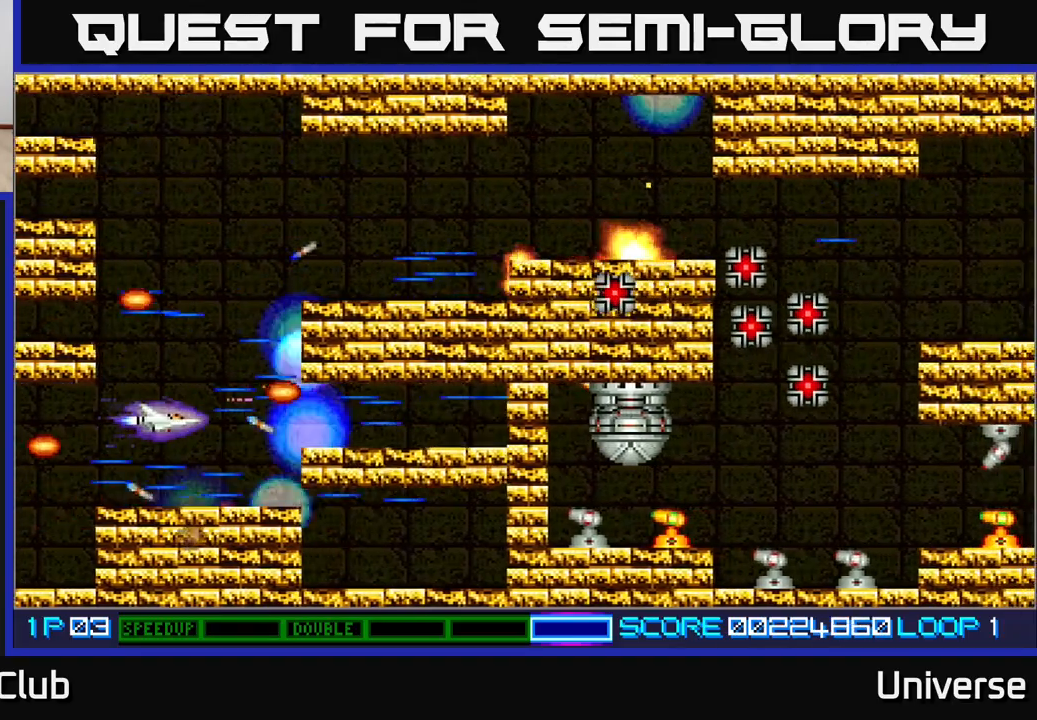
{"dt_ms": 500, "buttons": ["A", "DPAD_UP", "DPAD_RIGHT"], "events": [[17, "DPAD_DOWN", "up"], [217, "DPAD_UP", "down"], [500, "DPAD_RIGHT", "down"]]}
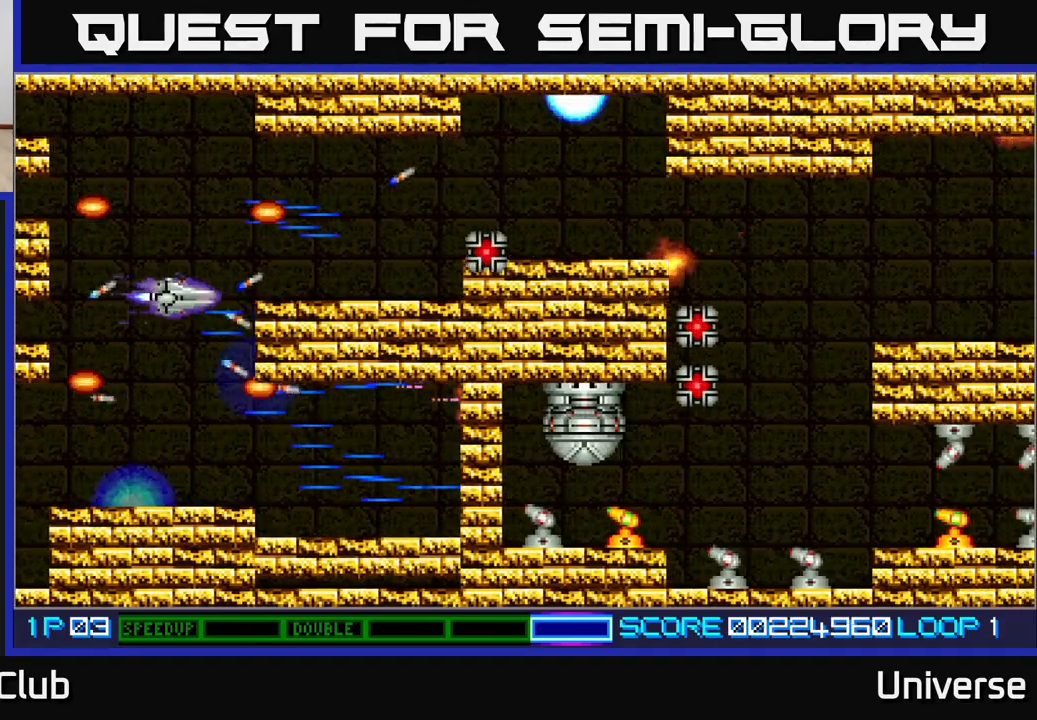
{"dt_ms": 500, "buttons": ["A", "DPAD_UP", "DPAD_RIGHT"], "events": [[183, "DPAD_UP", "up"], [250, "DPAD_DOWN", "down"], [350, "DPAD_DOWN", "up"], [500, "DPAD_UP", "down"]]}
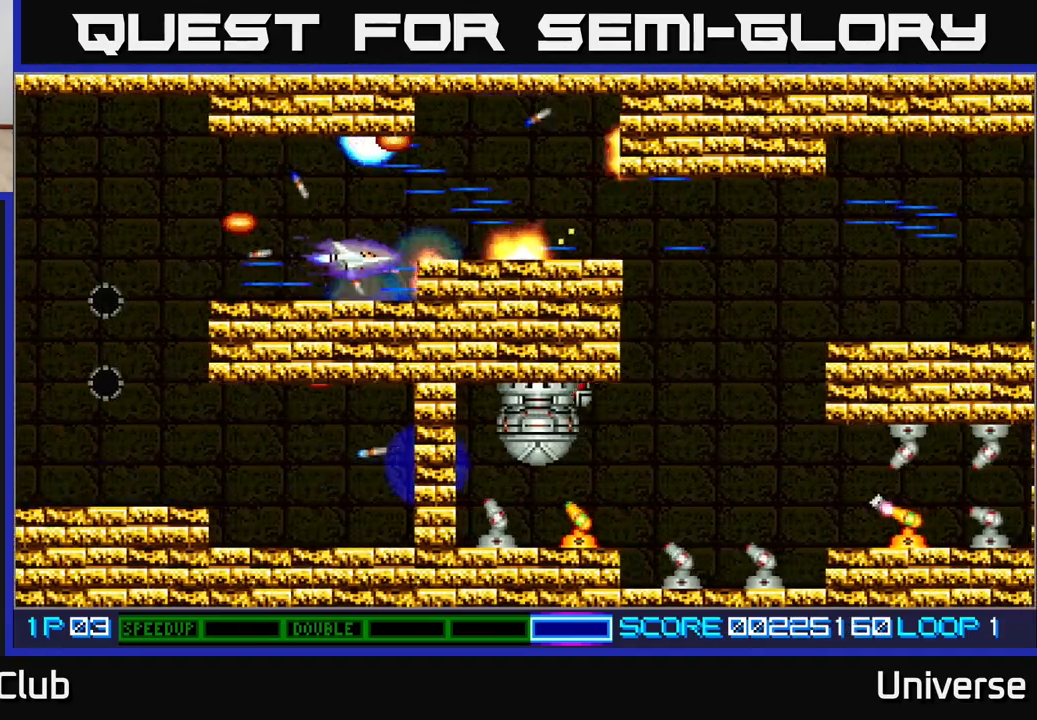
{"dt_ms": 500, "buttons": ["A", "DPAD_RIGHT"], "events": [[17, "DPAD_RIGHT", "up"], [167, "DPAD_RIGHT", "down"], [167, "DPAD_UP", "up"]]}
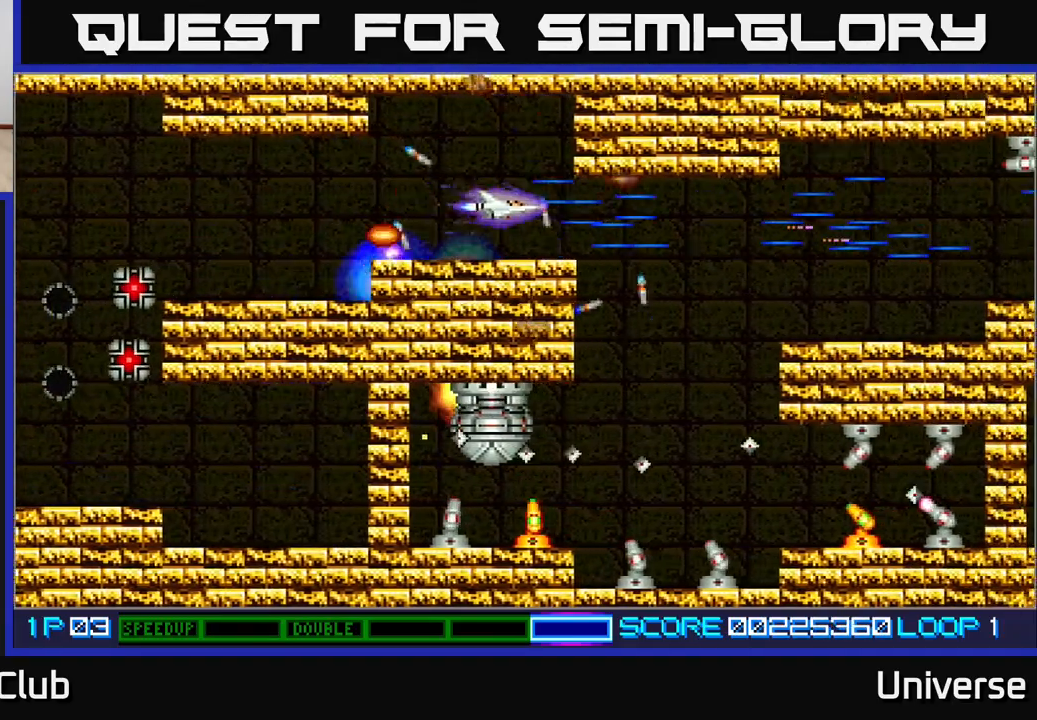
{"dt_ms": 500, "buttons": ["A", "DPAD_DOWN"], "events": [[117, "DPAD_DOWN", "down"], [233, "DPAD_DOWN", "up"], [350, "DPAD_DOWN", "down"], [367, "DPAD_RIGHT", "up"]]}
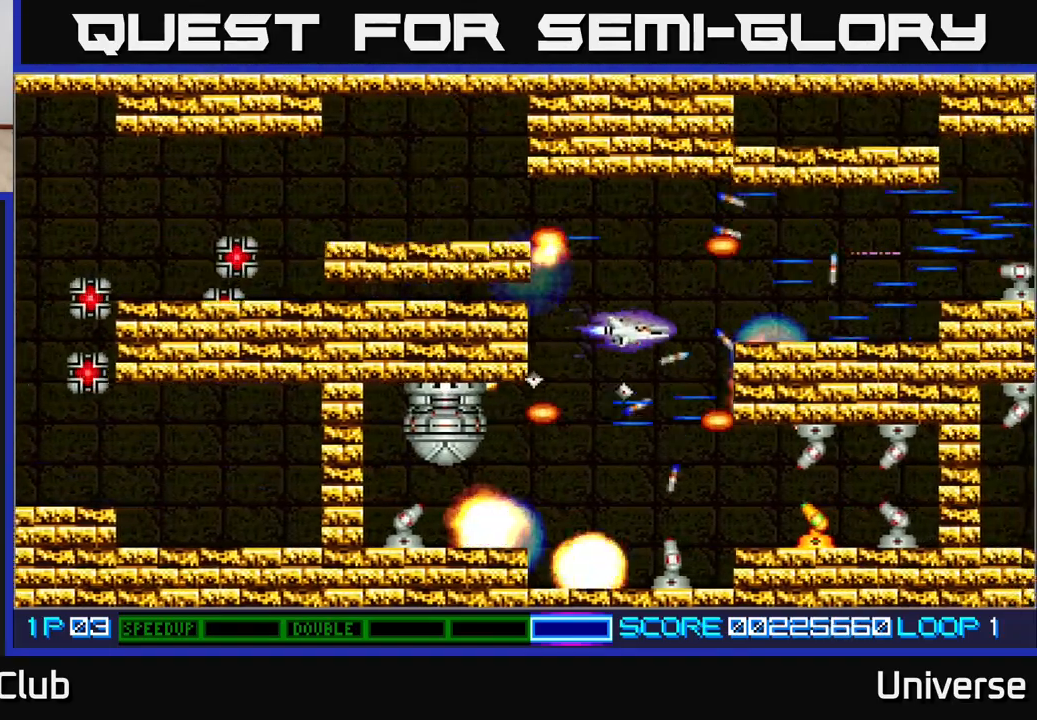
{"dt_ms": 500, "buttons": ["A"], "events": [[67, "DPAD_LEFT", "down"], [133, "DPAD_DOWN", "up"], [200, "DPAD_DOWN", "down"], [283, "DPAD_LEFT", "up"], [300, "B", "down"], [300, "DPAD_RIGHT", "down"], [417, "B", "up"], [450, "DPAD_RIGHT", "up"], [500, "DPAD_DOWN", "up"]]}
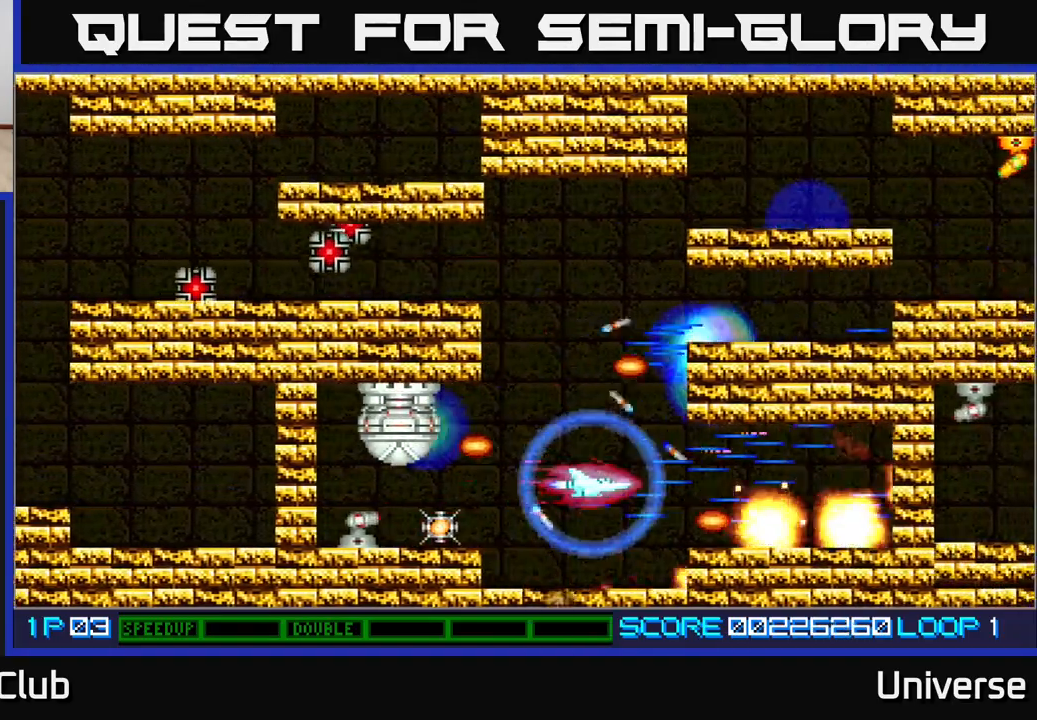
{"dt_ms": 500, "buttons": ["A", "DPAD_LEFT"], "events": [[150, "DPAD_UP", "down"], [183, "DPAD_LEFT", "down"], [217, "DPAD_UP", "up"], [250, "DPAD_LEFT", "up"], [433, "DPAD_LEFT", "down"]]}
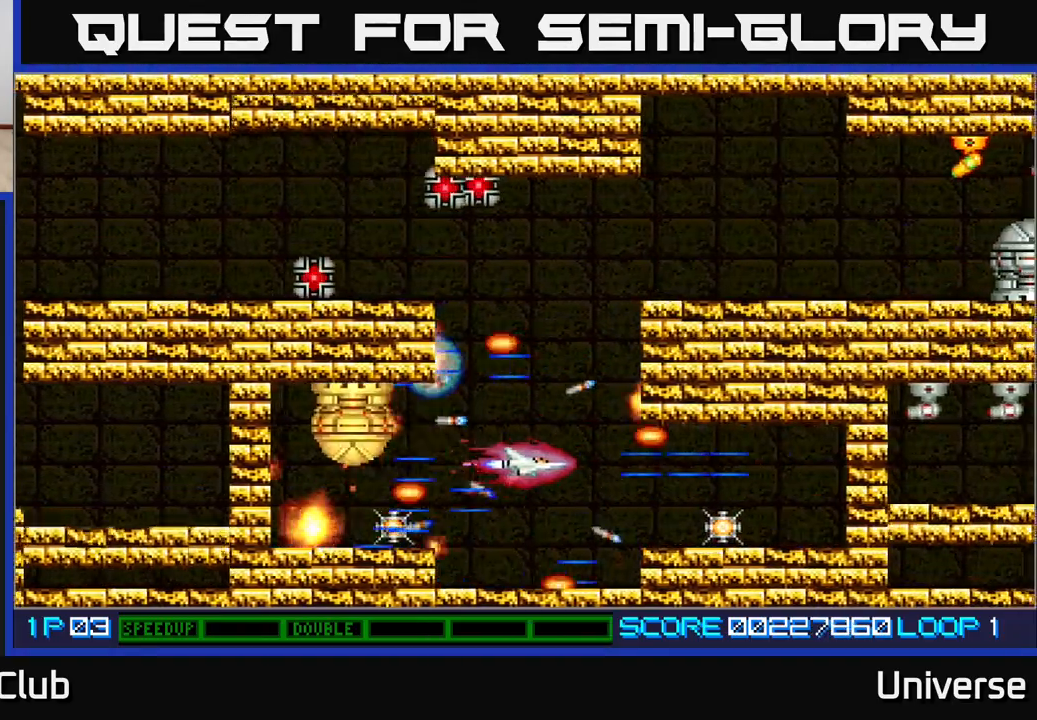
{"dt_ms": 500, "buttons": ["A", "DPAD_LEFT"], "events": [[67, "DPAD_DOWN", "down"], [100, "DPAD_LEFT", "up"], [183, "DPAD_DOWN", "up"], [183, "DPAD_LEFT", "down"], [283, "DPAD_LEFT", "up"], [433, "DPAD_LEFT", "down"]]}
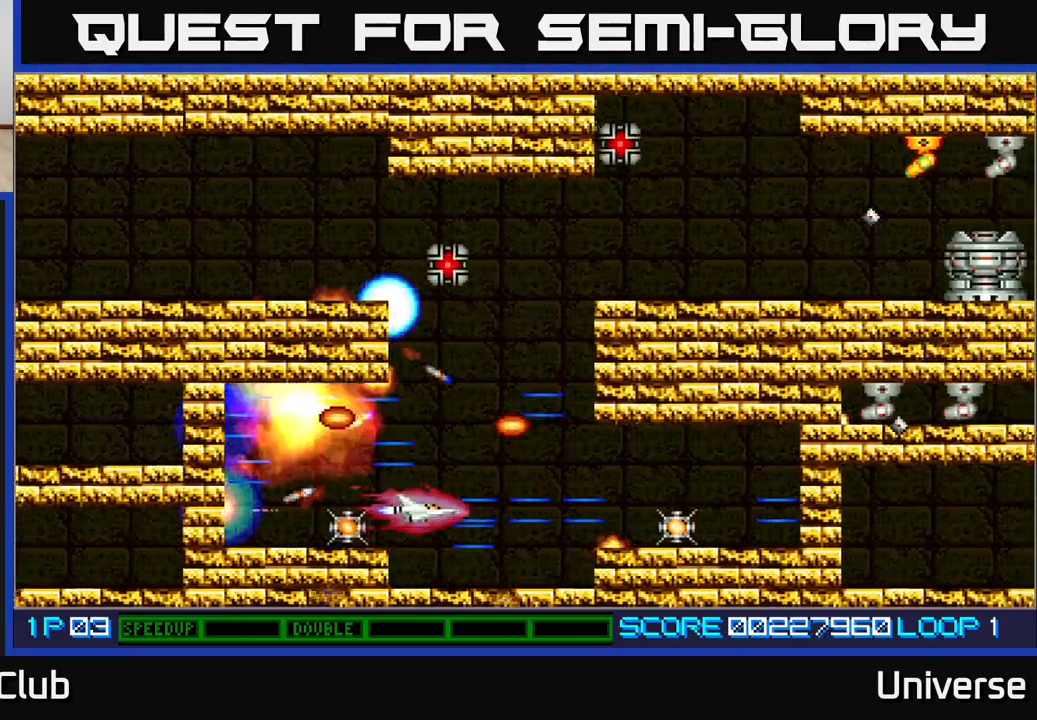
{"dt_ms": 500, "buttons": ["A", "DPAD_DOWN", "DPAD_RIGHT"], "events": [[200, "DPAD_DOWN", "down"], [217, "DPAD_DOWN", "up"], [217, "DPAD_LEFT", "up"], [217, "DPAD_RIGHT", "down"], [367, "DPAD_UP", "down"], [467, "DPAD_UP", "up"], [483, "DPAD_DOWN", "down"]]}
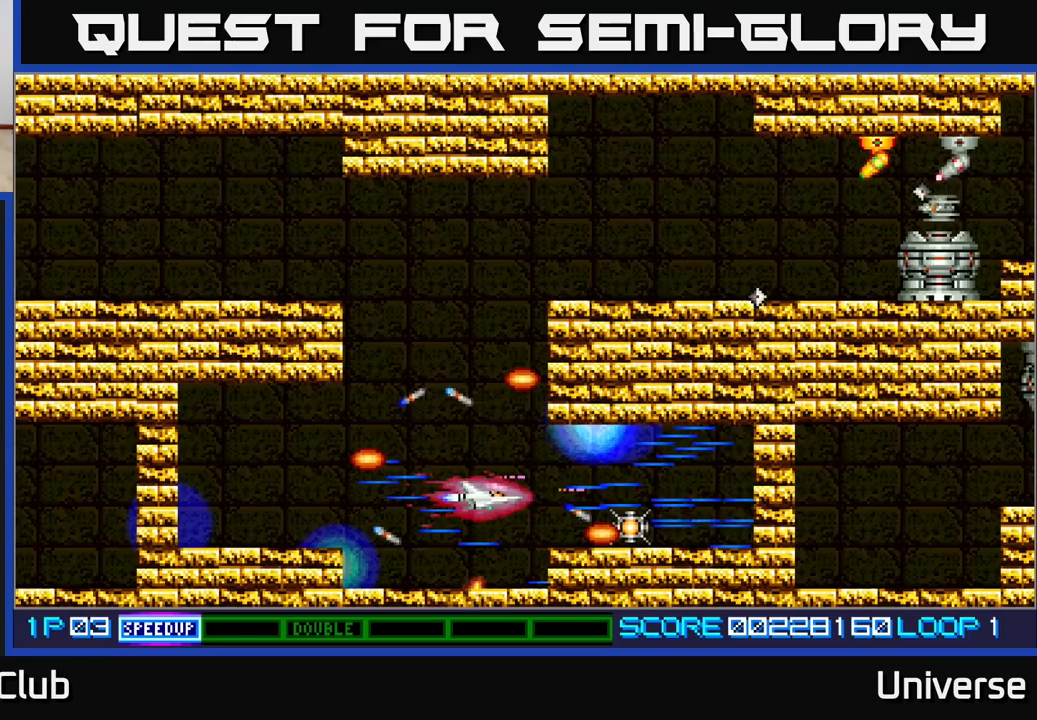
{"dt_ms": 500, "buttons": ["A", "DPAD_UP", "DPAD_LEFT"], "events": [[67, "DPAD_DOWN", "up"], [317, "DPAD_DOWN", "down"], [383, "DPAD_RIGHT", "up"], [400, "DPAD_DOWN", "up"], [400, "DPAD_LEFT", "down"], [417, "DPAD_UP", "down"]]}
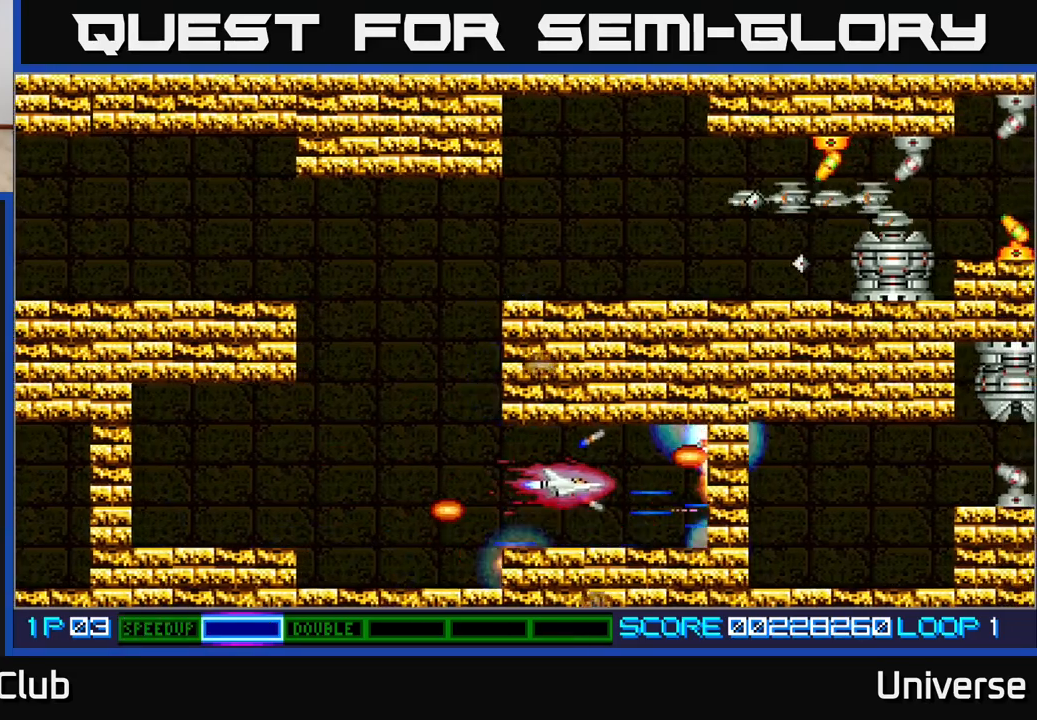
{"dt_ms": 500, "buttons": ["A", "DPAD_UP", "DPAD_LEFT"], "events": [[33, "DPAD_UP", "up"], [283, "DPAD_UP", "down"]]}
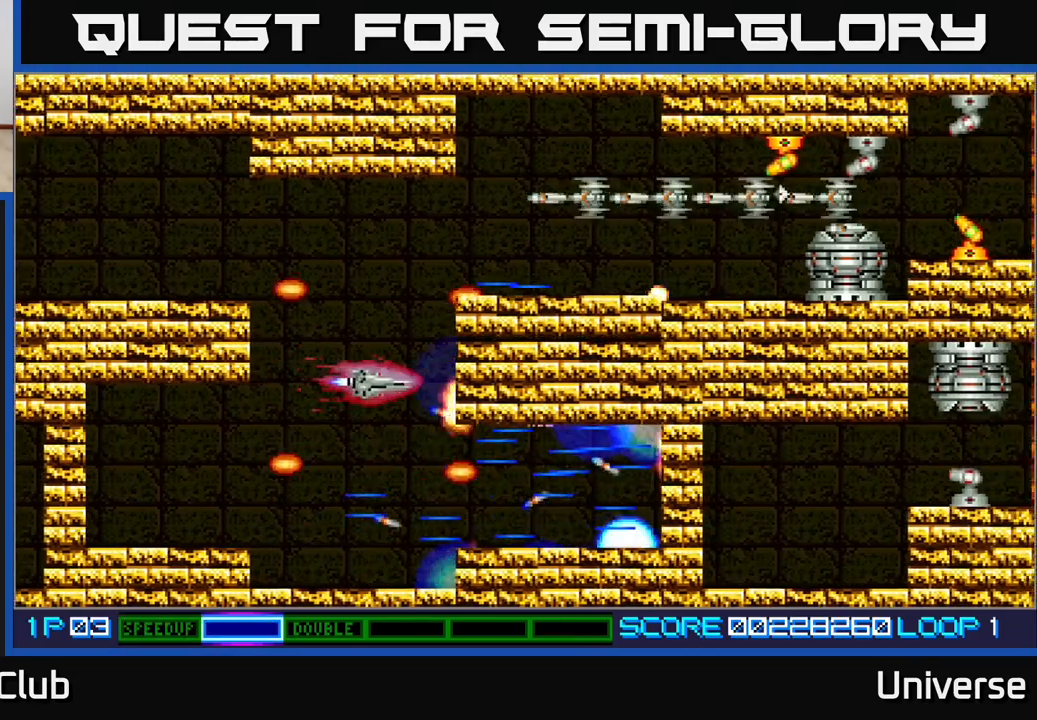
{"dt_ms": 500, "buttons": ["A"], "events": [[50, "DPAD_LEFT", "up"], [300, "DPAD_LEFT", "down"], [317, "DPAD_UP", "up"], [383, "DPAD_LEFT", "up"]]}
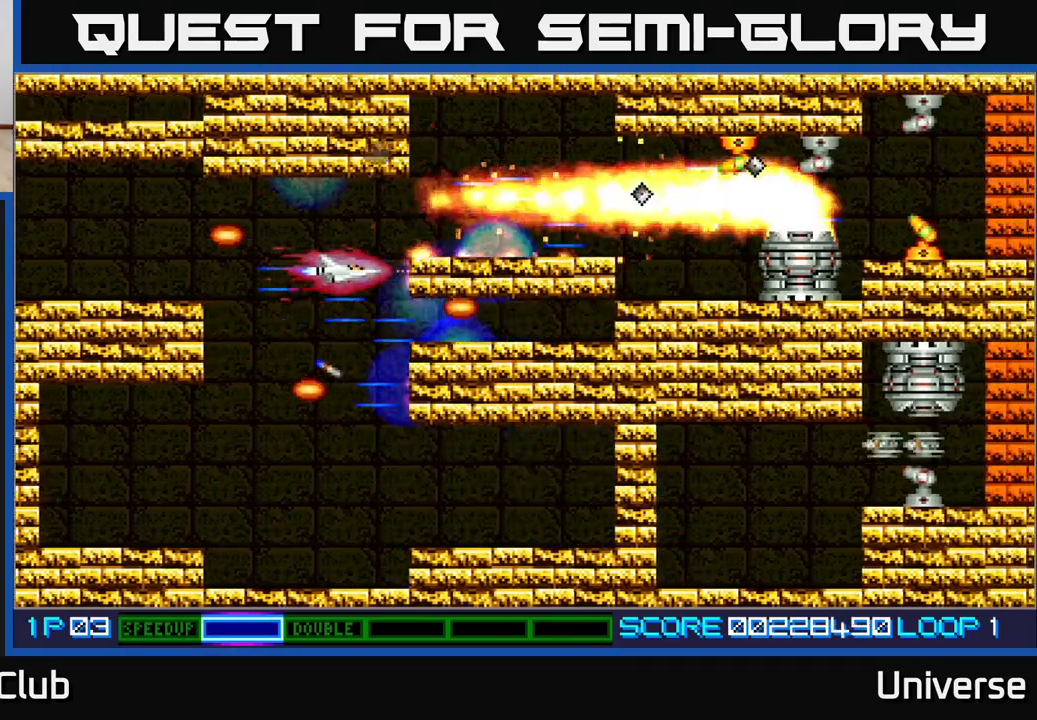
{"dt_ms": 500, "buttons": ["A"], "events": [[200, "DPAD_LEFT", "down"], [283, "DPAD_LEFT", "up"]]}
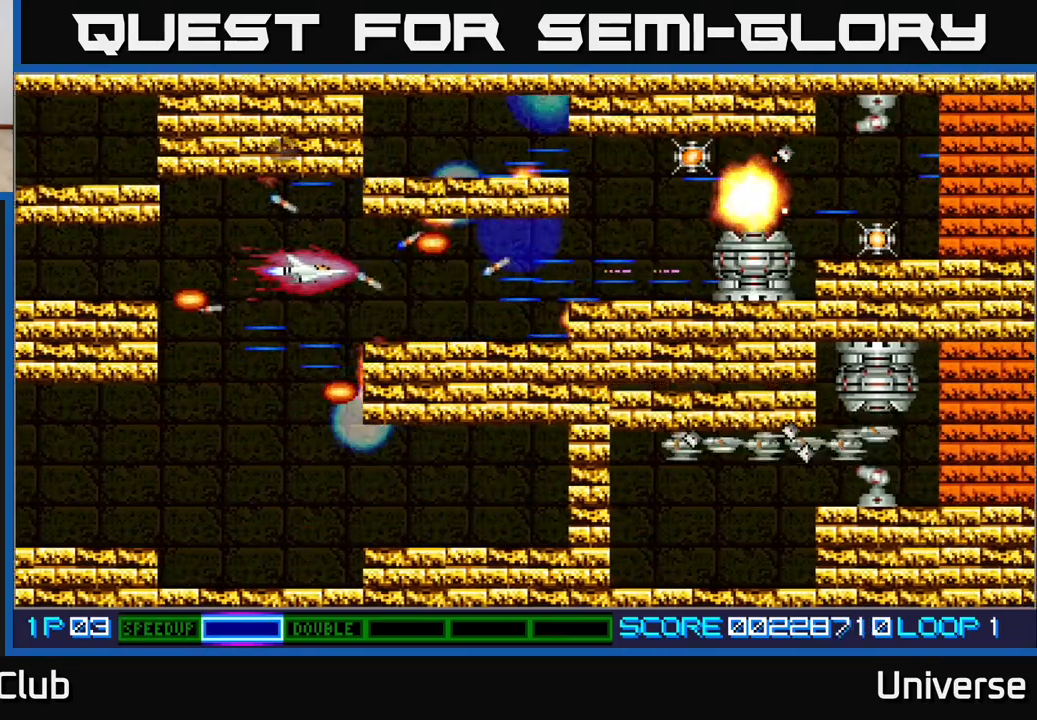
{"dt_ms": 500, "buttons": ["A", "DPAD_LEFT"], "events": [[83, "DPAD_RIGHT", "down"], [467, "DPAD_DOWN", "down"], [467, "DPAD_RIGHT", "up"], [483, "DPAD_DOWN", "up"], [483, "DPAD_LEFT", "down"]]}
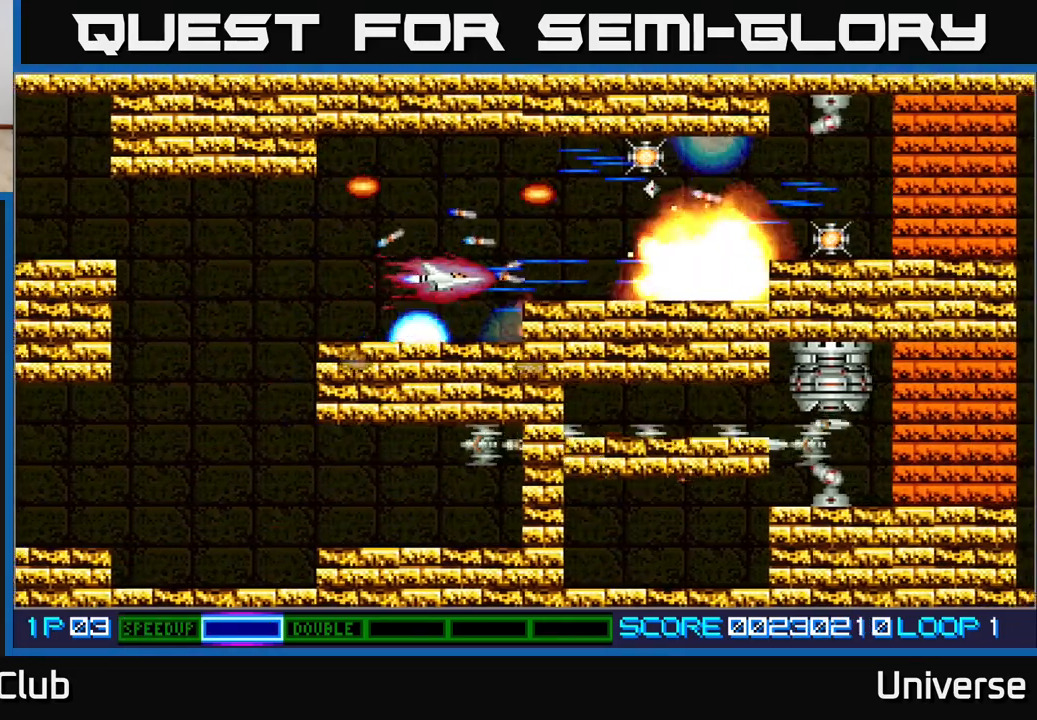
{"dt_ms": 500, "buttons": ["A", "DPAD_LEFT"], "events": [[83, "DPAD_DOWN", "down"], [250, "DPAD_DOWN", "up"]]}
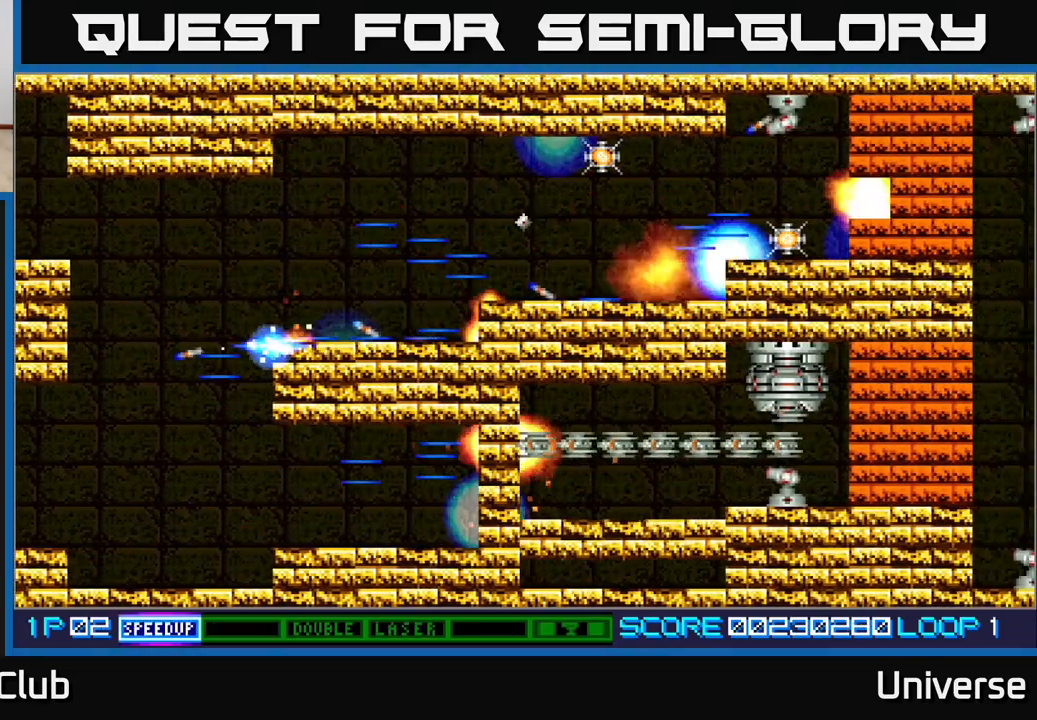
{"dt_ms": 500, "buttons": ["A"], "events": [[400, "DPAD_UP", "down"], [417, "DPAD_LEFT", "up"], [433, "DPAD_UP", "up"]]}
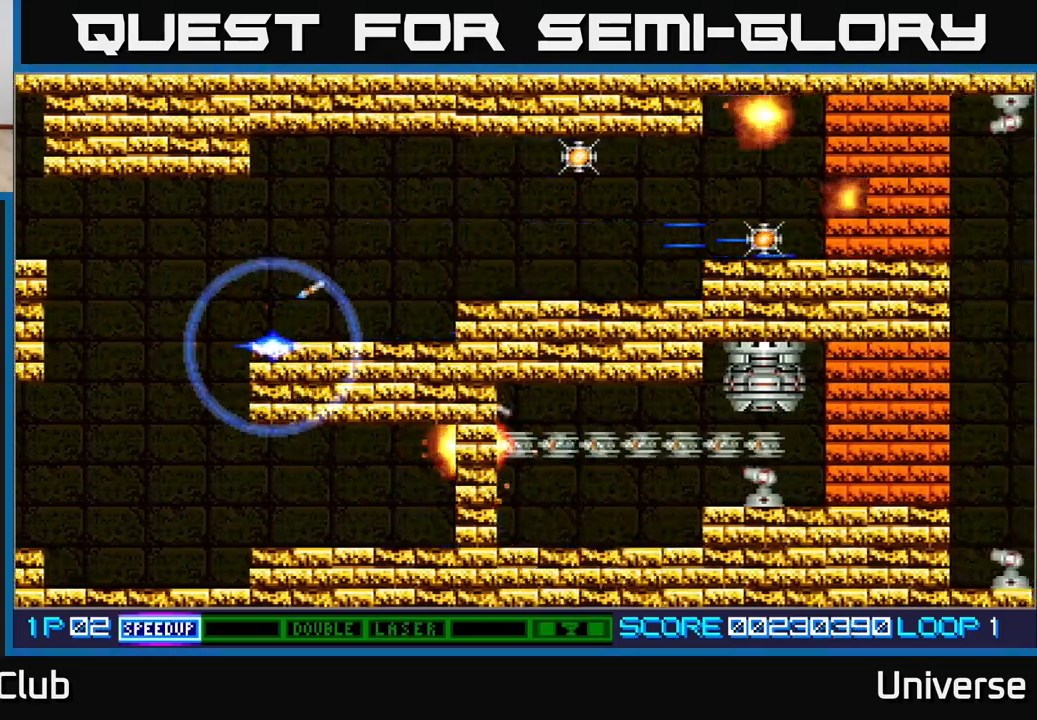
{"dt_ms": 500, "buttons": ["A"], "events": []}